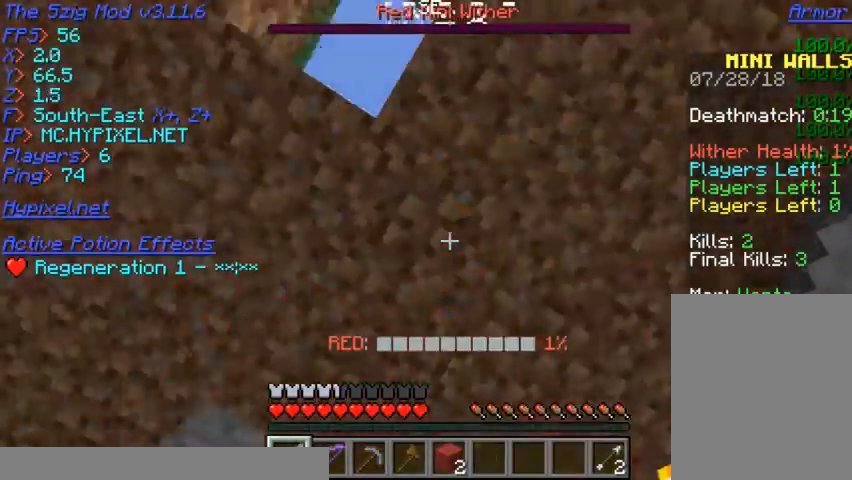
Gameplay with keyboard and mouse; each line is a JSON object with the keys and mouse buttons held at the frame after it. "events" lists presses ("down") and releases ("up") of "a", "d", "s", "w", "mouse_left" and "mouse_right" between this image and that frame as [ms after this image, input, new state], when the widget could be followed in between. "mouse_left", "mouse_right" = the "left", "right" buttons of the "mouse" list. No other keys are recorded. Fast repeated clicks can show as one long hold. Mouse movement is not recorded.
{"keys": [], "mouse": [], "events": [[233, "s", "up"]]}
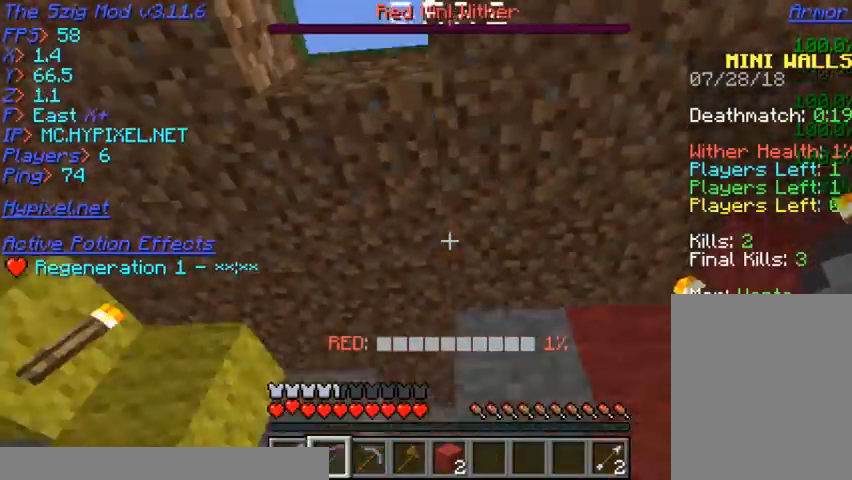
{"keys": [], "mouse": [], "events": []}
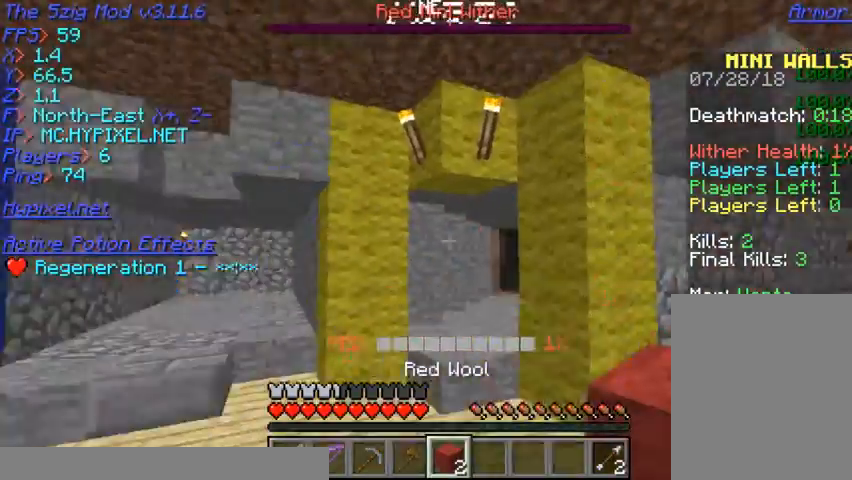
{"keys": ["w"], "mouse": [], "events": [[500, "w", "down"]]}
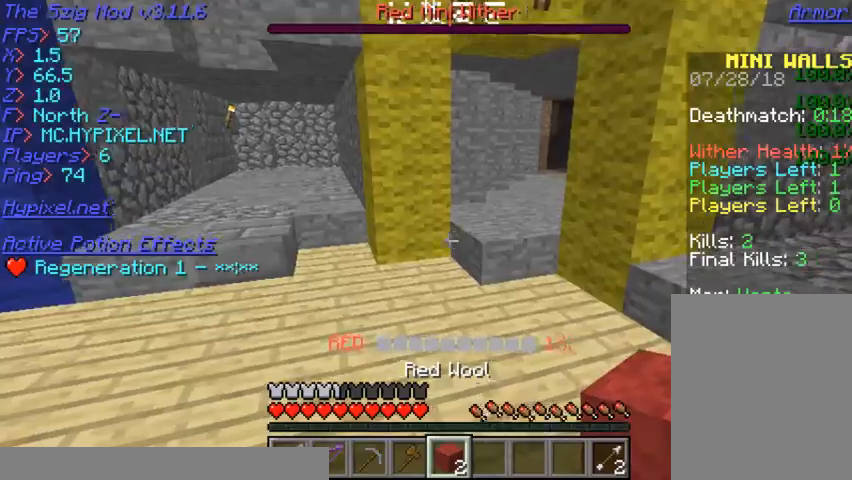
{"keys": [], "mouse": [], "events": [[367, "w", "up"]]}
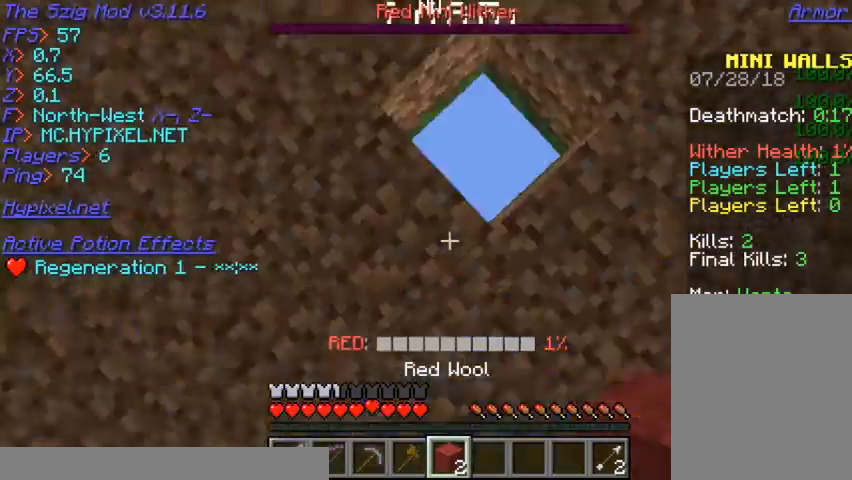
{"keys": [], "mouse": [], "events": [[267, "s", "down"], [433, "s", "up"]]}
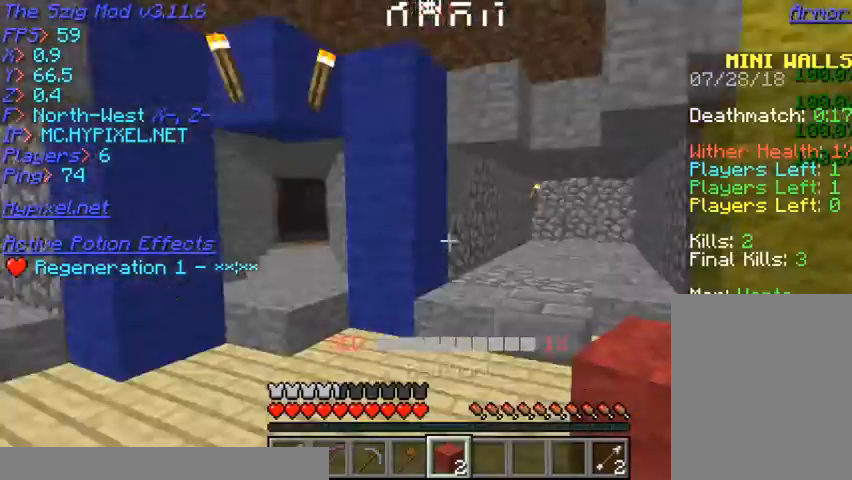
{"keys": [], "mouse": [], "events": [[100, "s", "down"], [267, "s", "up"], [300, "d", "down"], [467, "d", "up"]]}
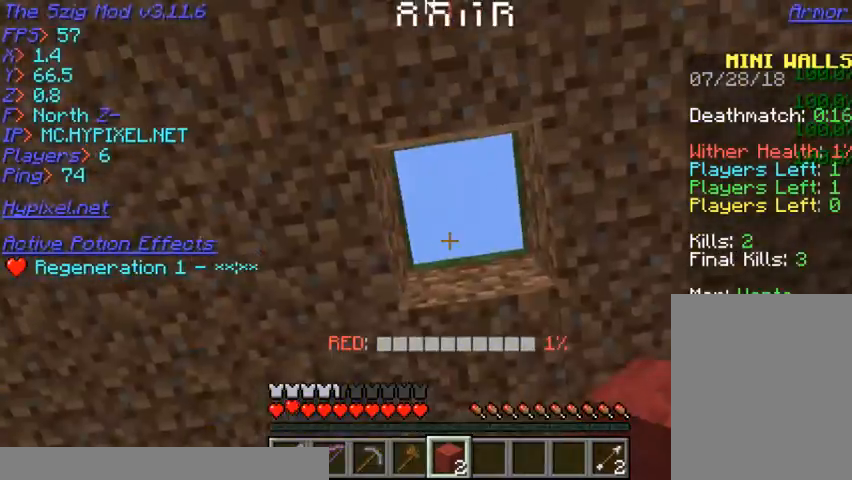
{"keys": ["w"], "mouse": [], "events": [[433, "w", "down"]]}
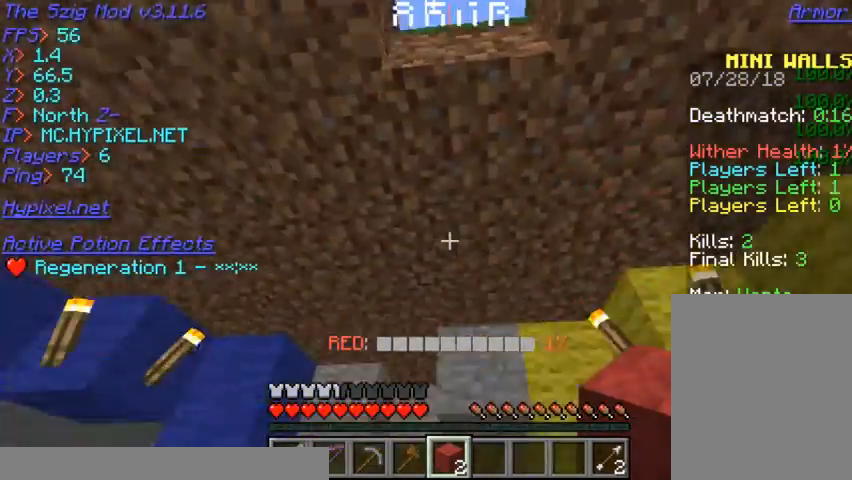
{"keys": [], "mouse": [], "events": [[67, "w", "up"]]}
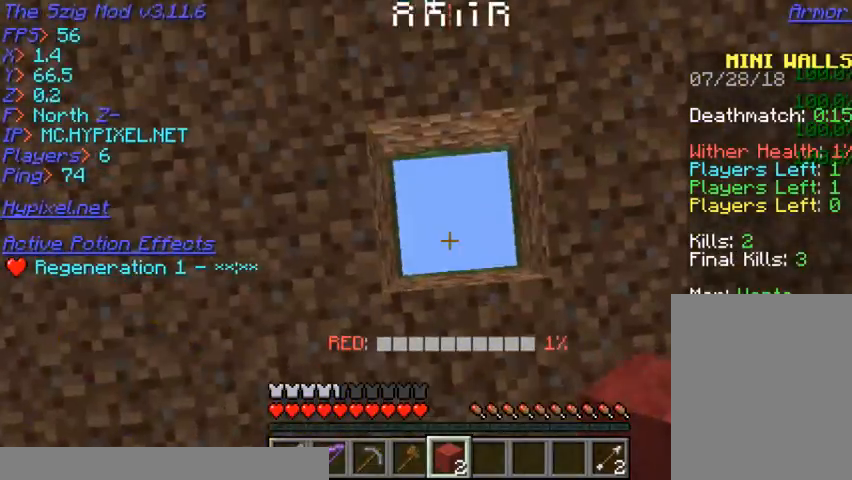
{"keys": [], "mouse": [], "events": []}
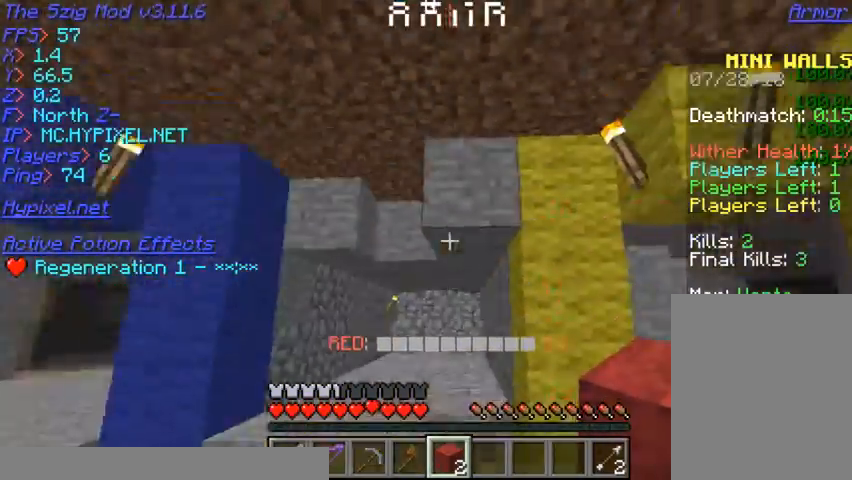
{"keys": [], "mouse": [], "events": []}
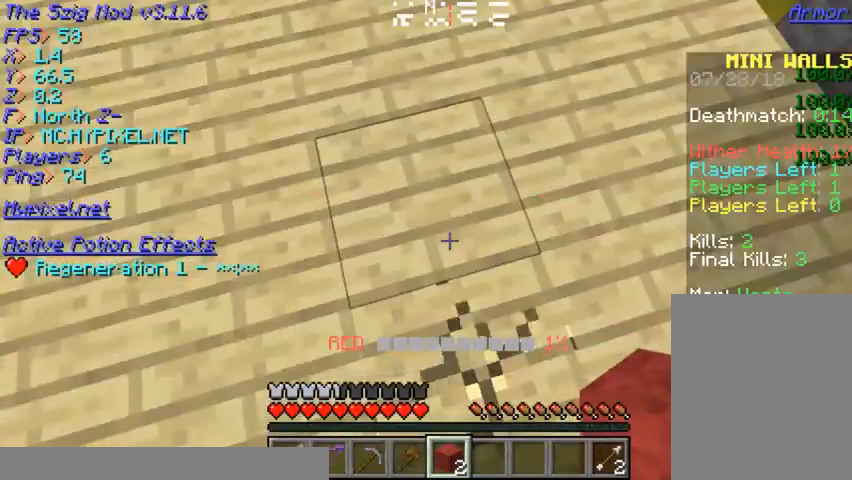
{"keys": [], "mouse": [], "events": []}
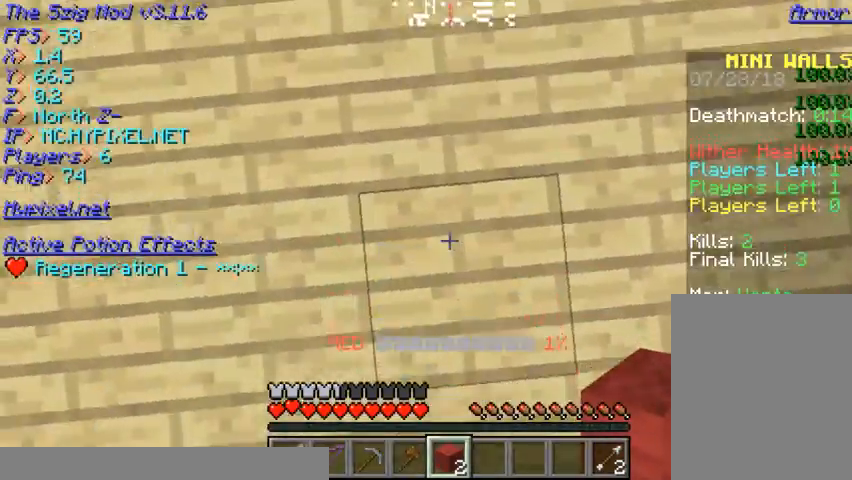
{"keys": [], "mouse": [], "events": [[67, "w", "down"], [267, "w", "up"]]}
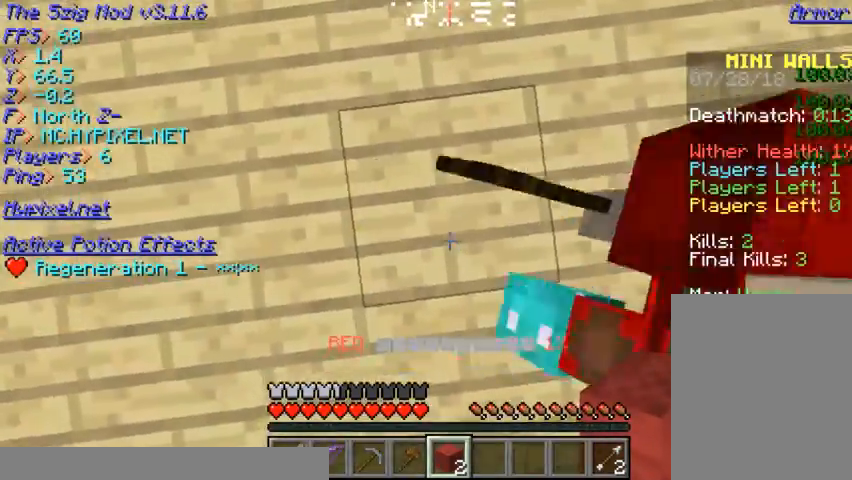
{"keys": [], "mouse": [], "events": [[33, "mouse_right", "down"], [200, "mouse_right", "up"], [267, "mouse_right", "down"], [500, "mouse_right", "up"]]}
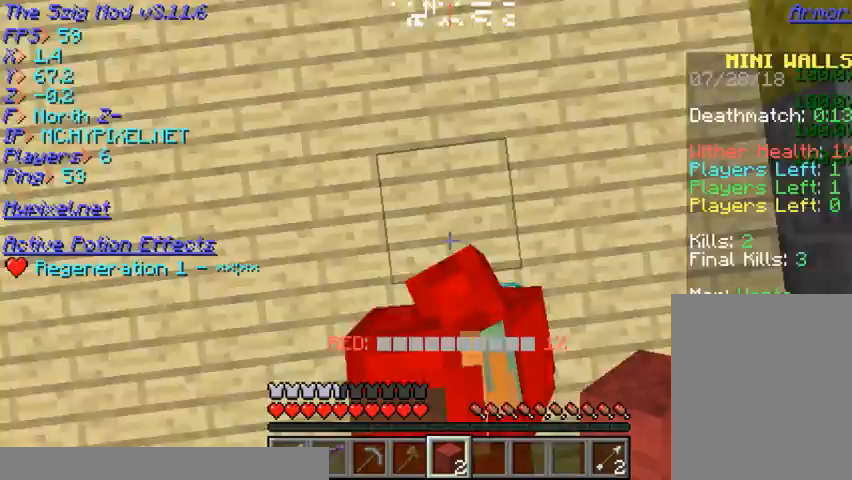
{"keys": [], "mouse": ["right"], "events": [[267, "mouse_right", "down"]]}
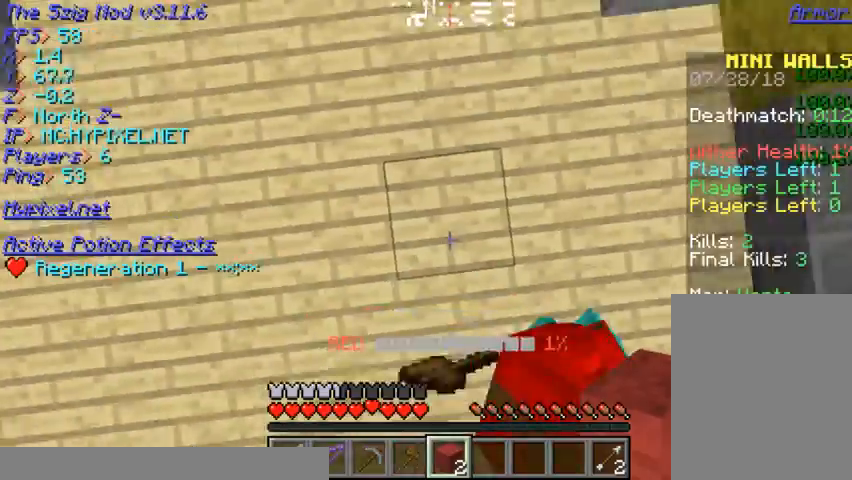
{"keys": [], "mouse": ["right"], "events": [[100, "mouse_right", "up"], [167, "mouse_right", "down"]]}
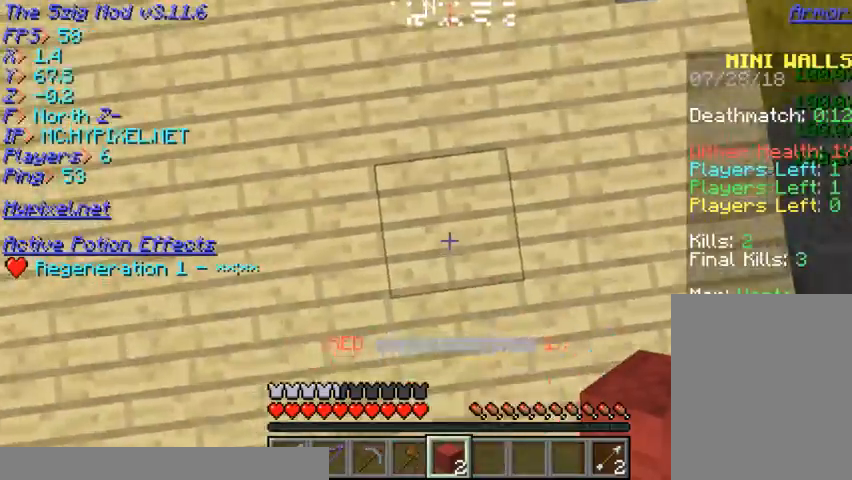
{"keys": [], "mouse": ["right"], "events": []}
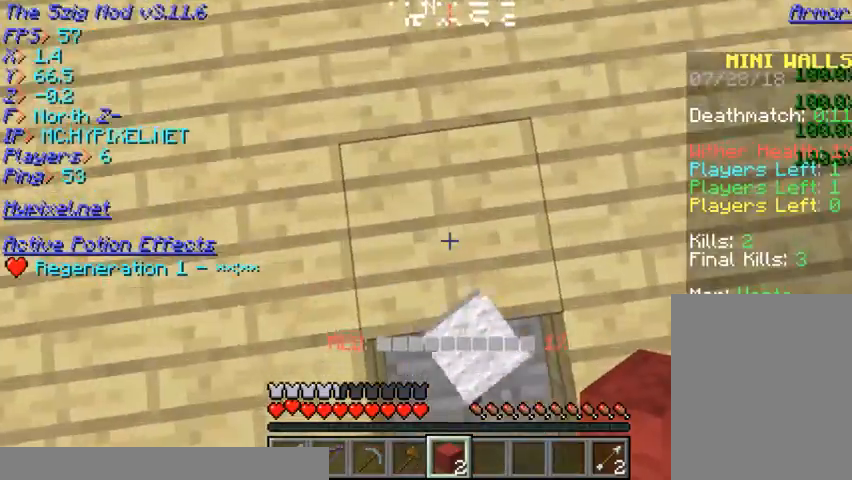
{"keys": [], "mouse": ["right"], "events": [[200, "mouse_right", "up"], [433, "mouse_right", "down"]]}
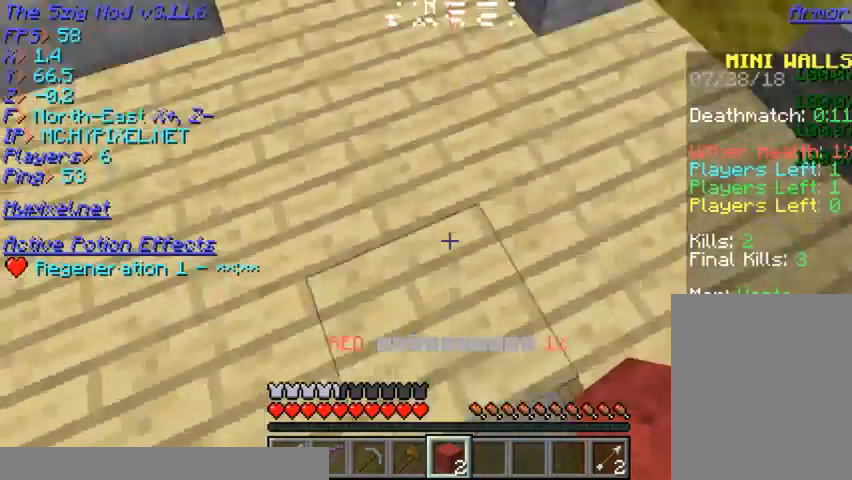
{"keys": [], "mouse": [], "events": [[100, "mouse_right", "up"]]}
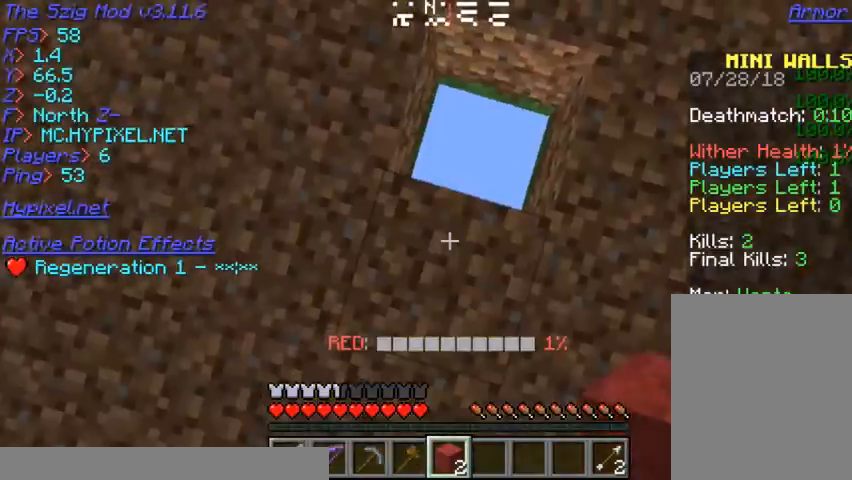
{"keys": [], "mouse": [], "events": []}
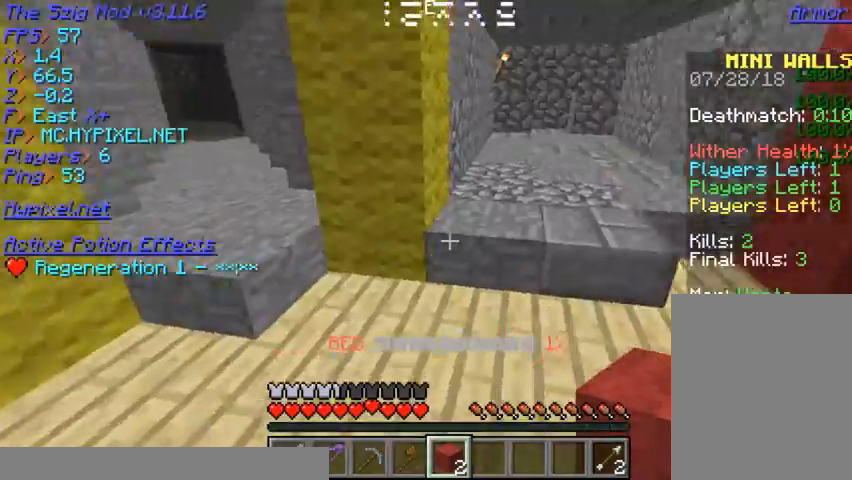
{"keys": [], "mouse": [], "events": []}
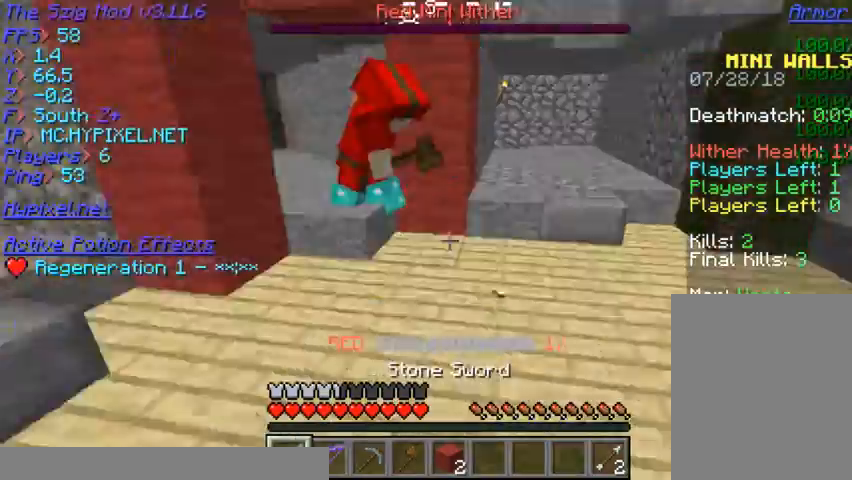
{"keys": [], "mouse": [], "events": []}
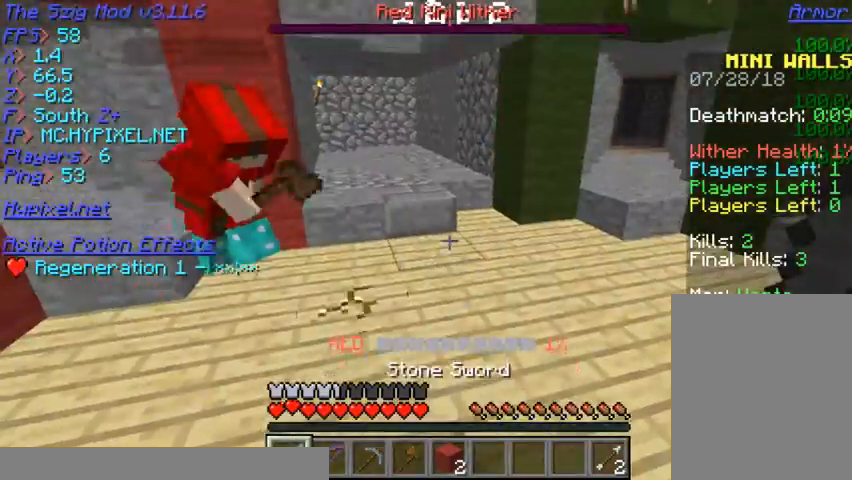
{"keys": [], "mouse": [], "events": []}
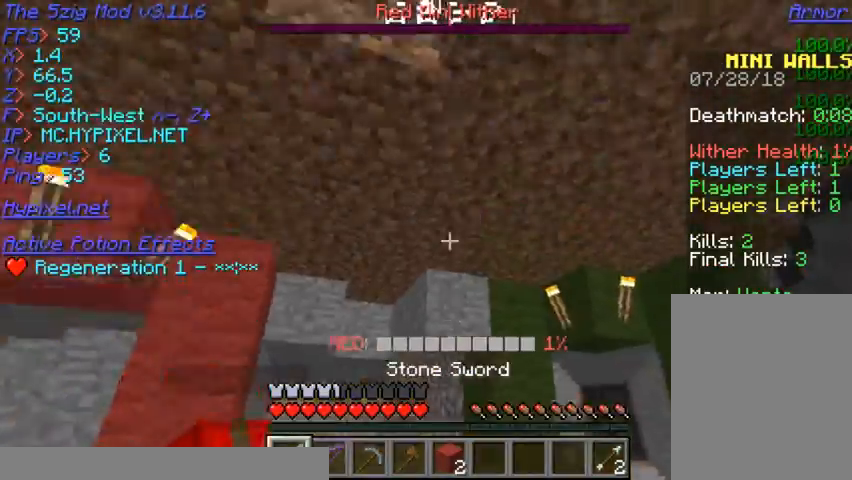
{"keys": [], "mouse": [], "events": []}
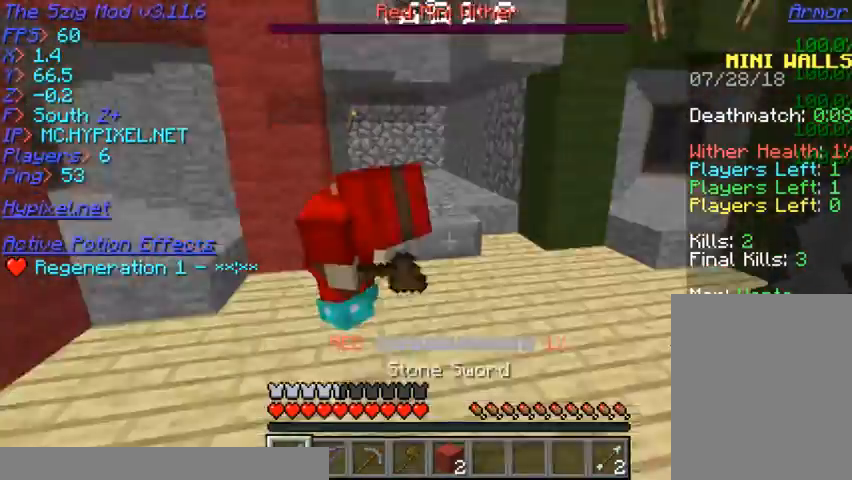
{"keys": [], "mouse": [], "events": [[100, "d", "down"], [267, "d", "up"]]}
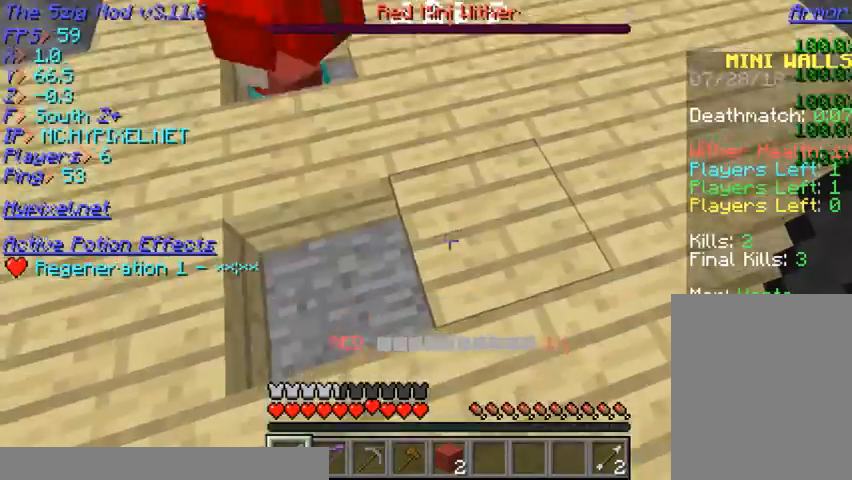
{"keys": ["w"], "mouse": [], "events": [[167, "d", "down"], [300, "d", "up"], [433, "w", "down"]]}
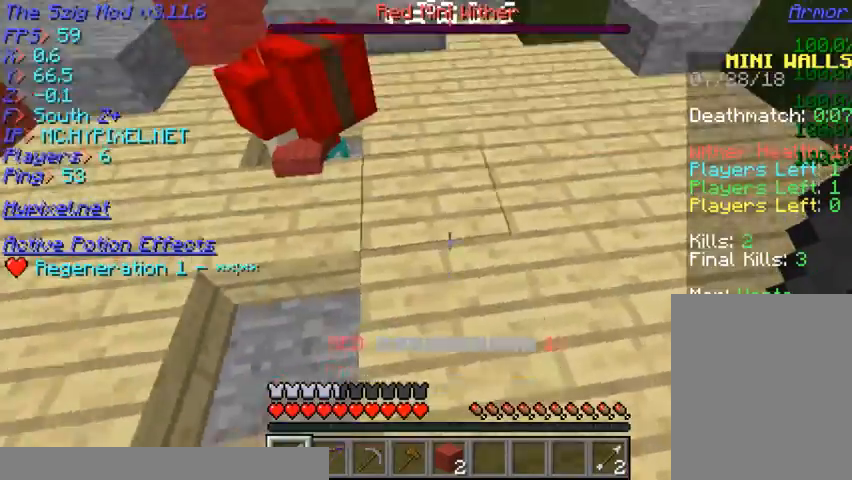
{"keys": [], "mouse": [], "events": [[167, "w", "up"]]}
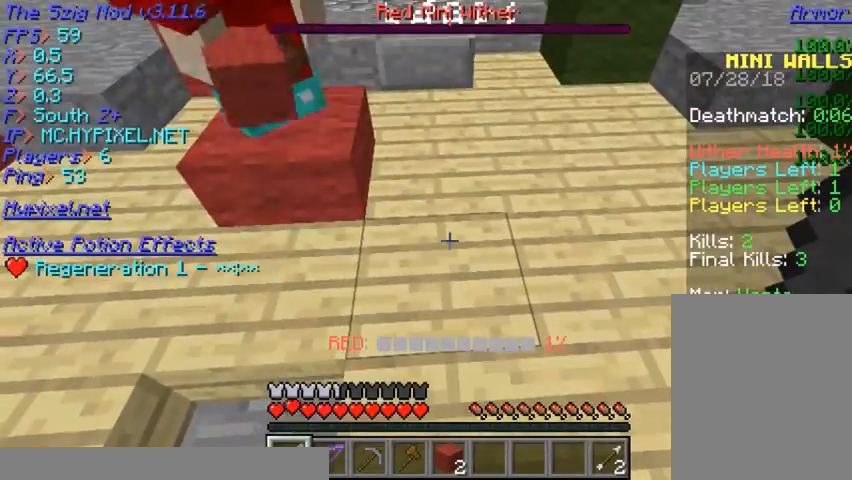
{"keys": [], "mouse": [], "events": []}
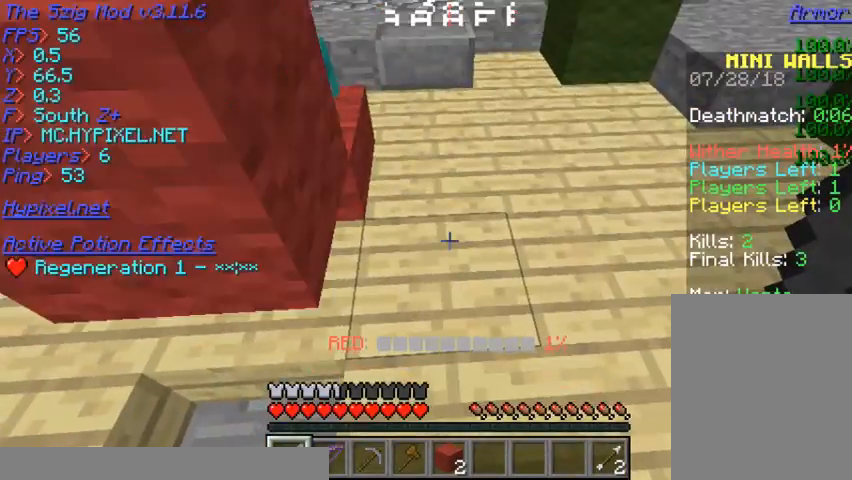
{"keys": [], "mouse": [], "events": []}
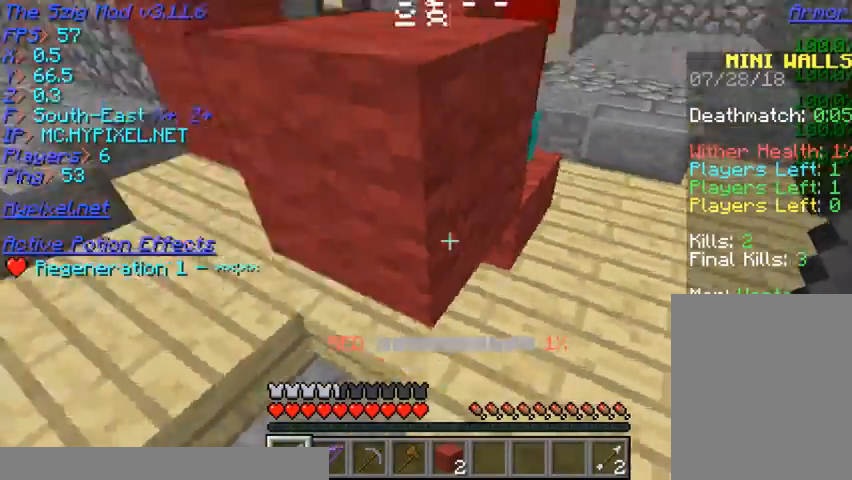
{"keys": [], "mouse": [], "events": []}
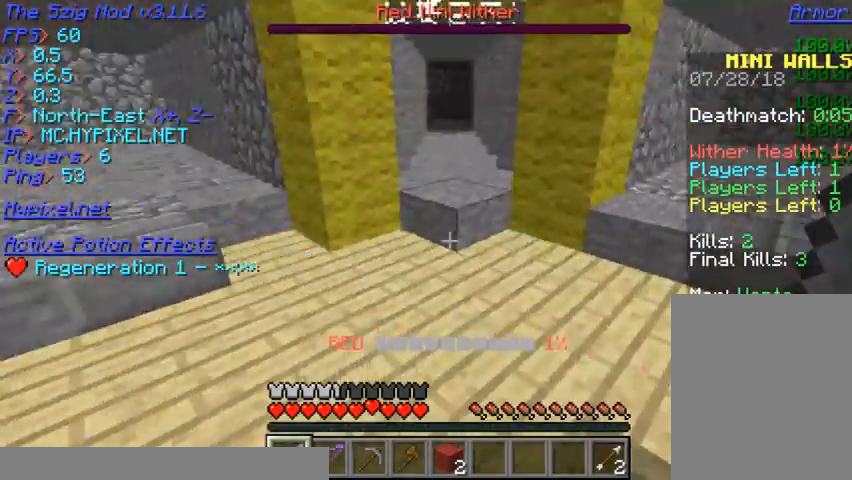
{"keys": [], "mouse": [], "events": []}